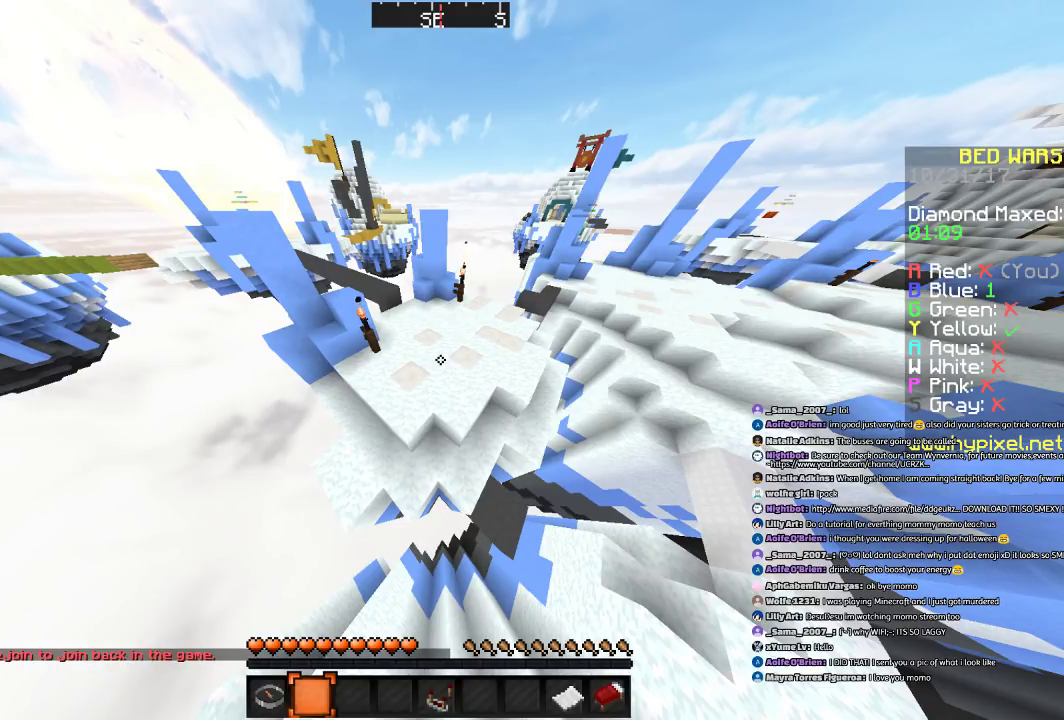
Gameplay with keyboard and mouse; each line is a JSON object with the keys and mouse buttons held at the frame after it. "events" lists presses ("down") and releases ("up") of "a", "d", "s", "space", "w", "mouse_left" and "mouse_right" between this image and that frame as [ms after this image, input, new state], when the widget could be followed in between. "mouse_left", "mouse_right" = the "left", "right" buttons of the "mouse" list. No other keys are recorded. Fast repeated clicks can show as one long hold. Mouse movement is not recorded.
{"keys": ["w"], "mouse": [], "events": [[467, "w", "down"]]}
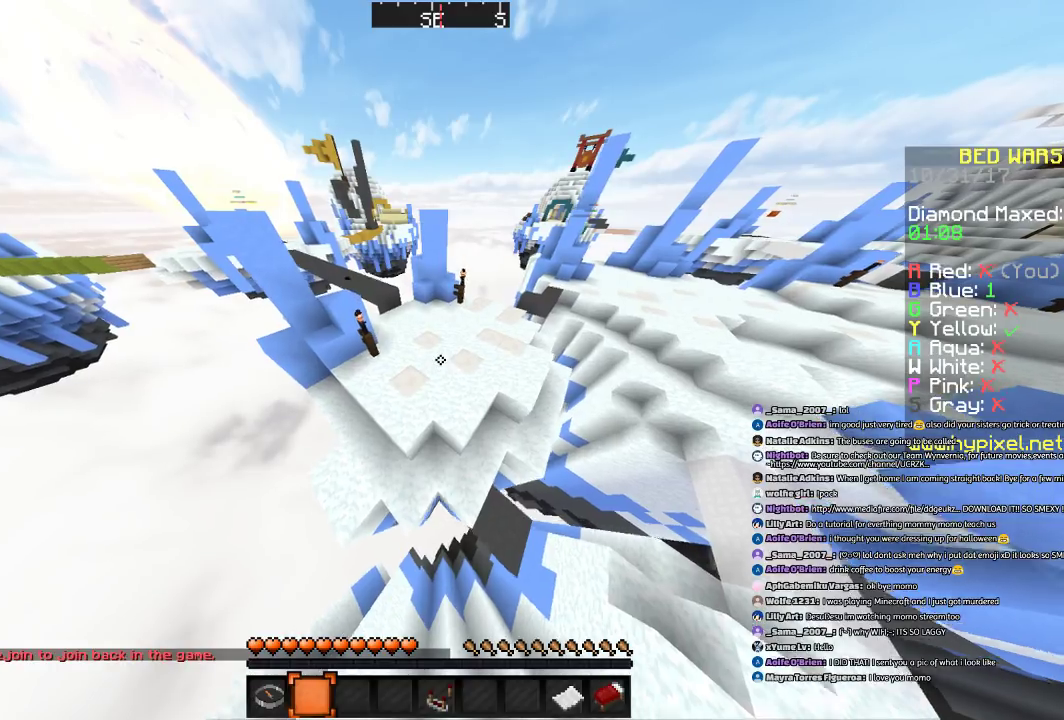
{"keys": ["space"], "mouse": [], "events": [[234, "w", "up"], [334, "space", "down"]]}
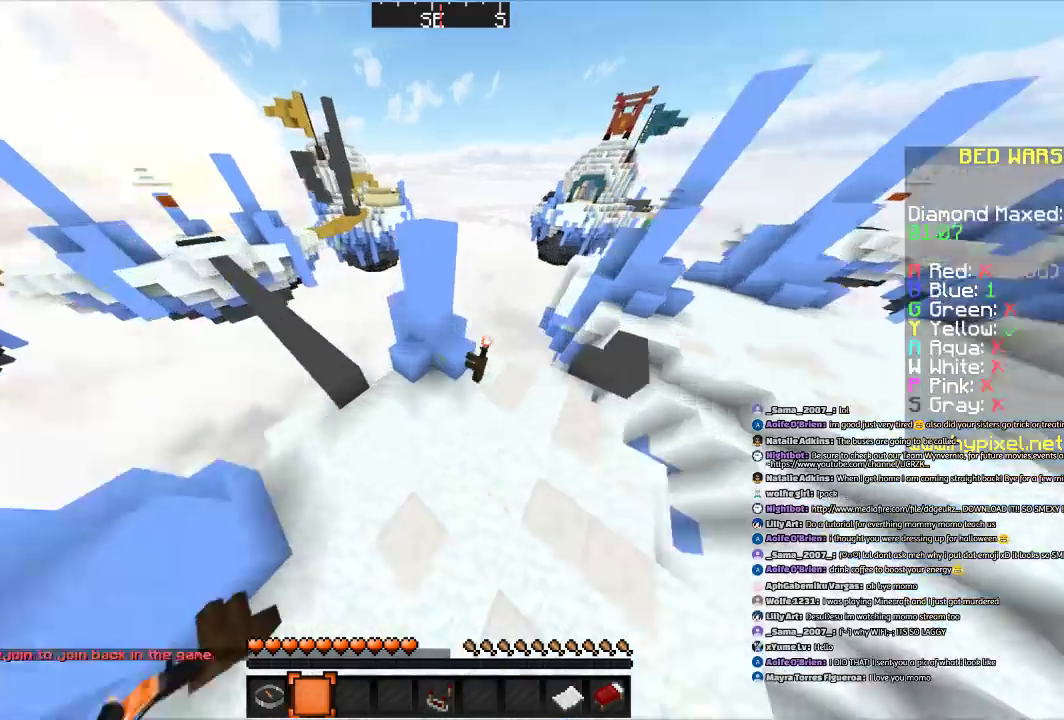
{"keys": ["s"], "mouse": [], "events": [[33, "space", "up"], [333, "s", "down"]]}
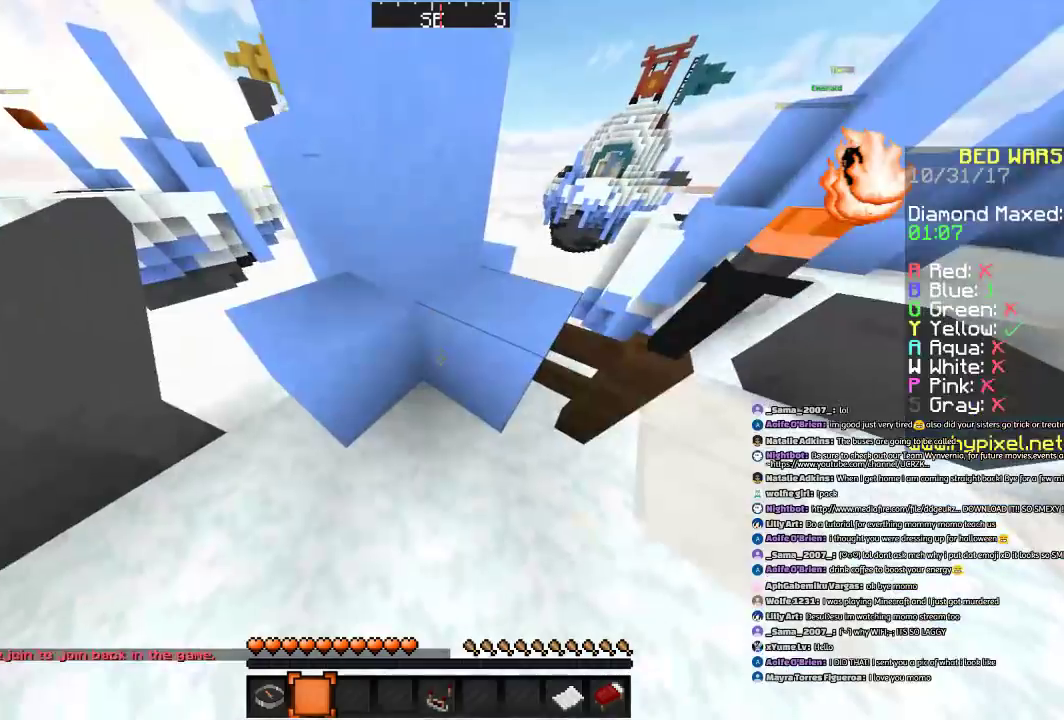
{"keys": ["s"], "mouse": [], "events": [[234, "space", "down"], [434, "space", "up"]]}
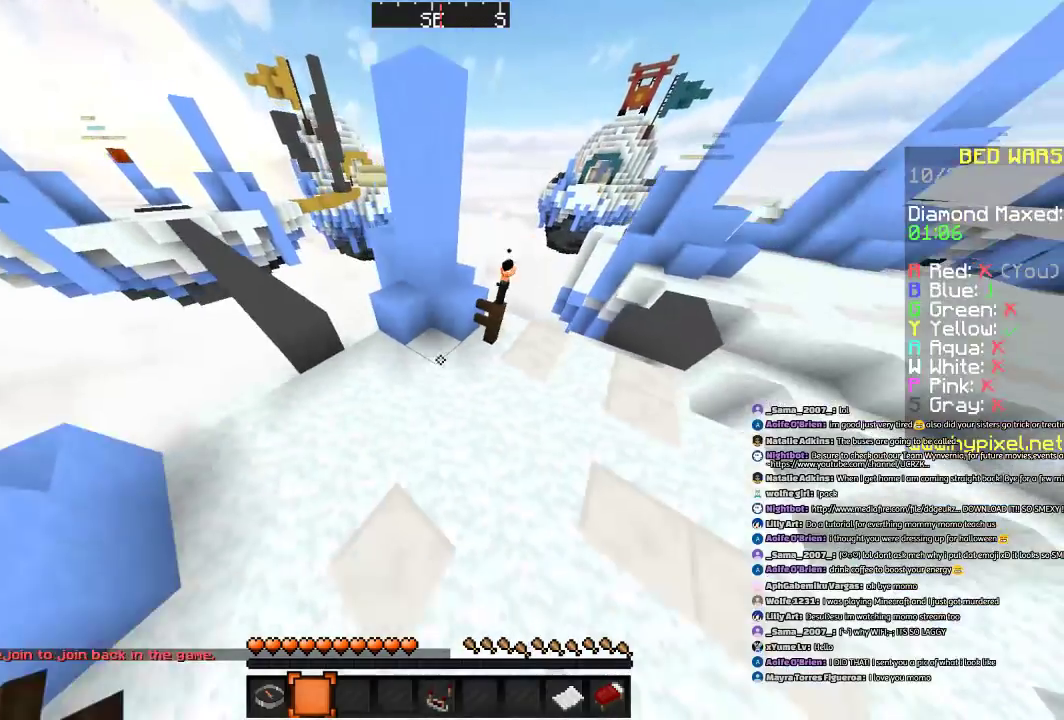
{"keys": [], "mouse": [], "events": [[33, "d", "down"], [133, "s", "up"], [233, "d", "up"]]}